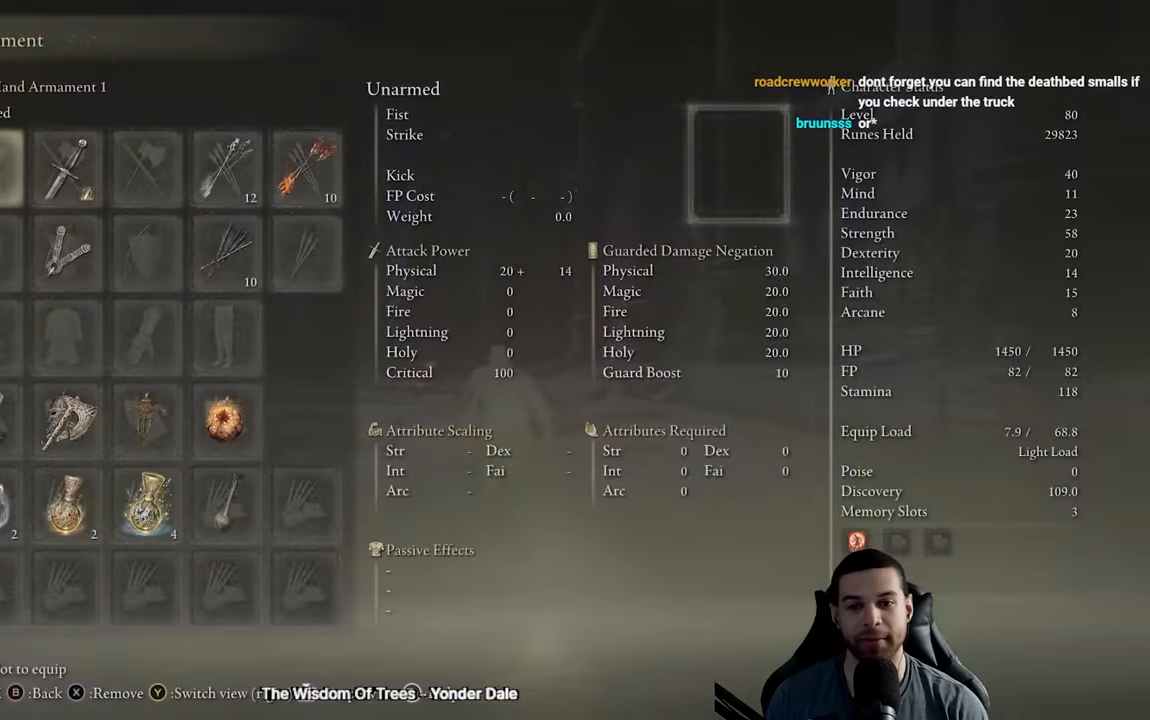
Gameplay with a controller (Xbox layout); each line is a JSON object with the inputs held at the frame after it. "events" lists button and stick changes between this image and that frame as [ms after this image, input, new state], when the widget could be followed in between.
{"buttons": ["B", "R3"], "left_stick": "up", "right_stick": "center", "events": [[450, "R3", "down"]]}
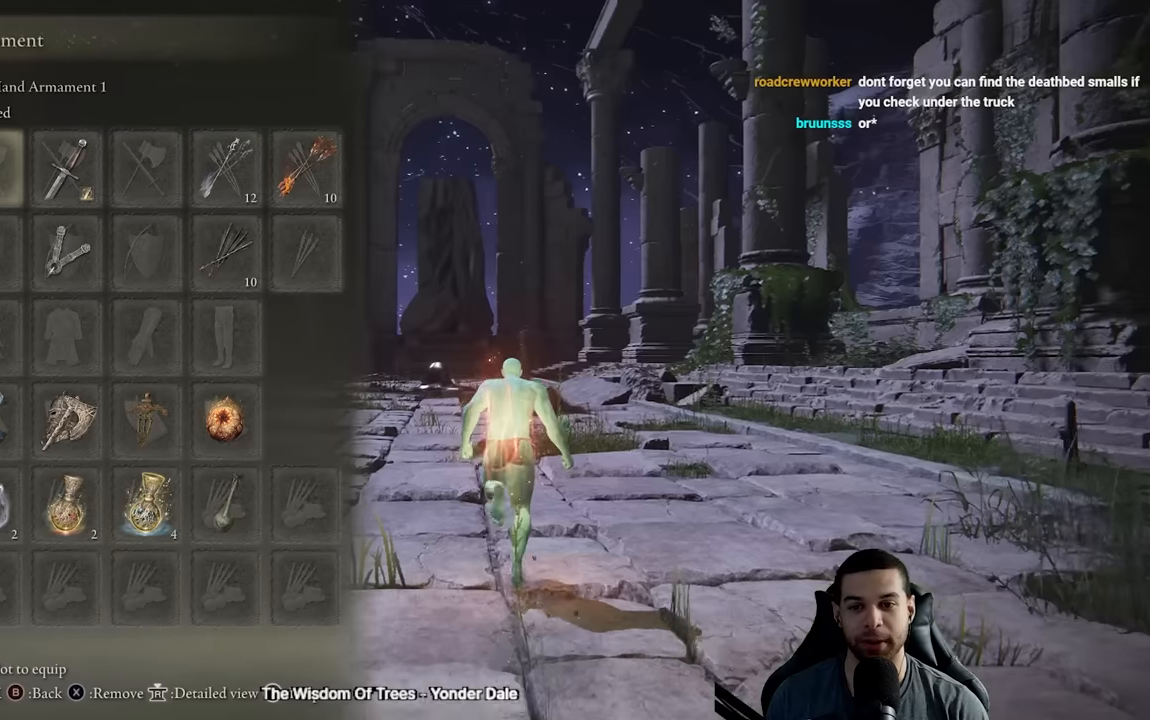
{"buttons": ["B"], "left_stick": "up", "right_stick": "center", "events": [[100, "R3", "up"]]}
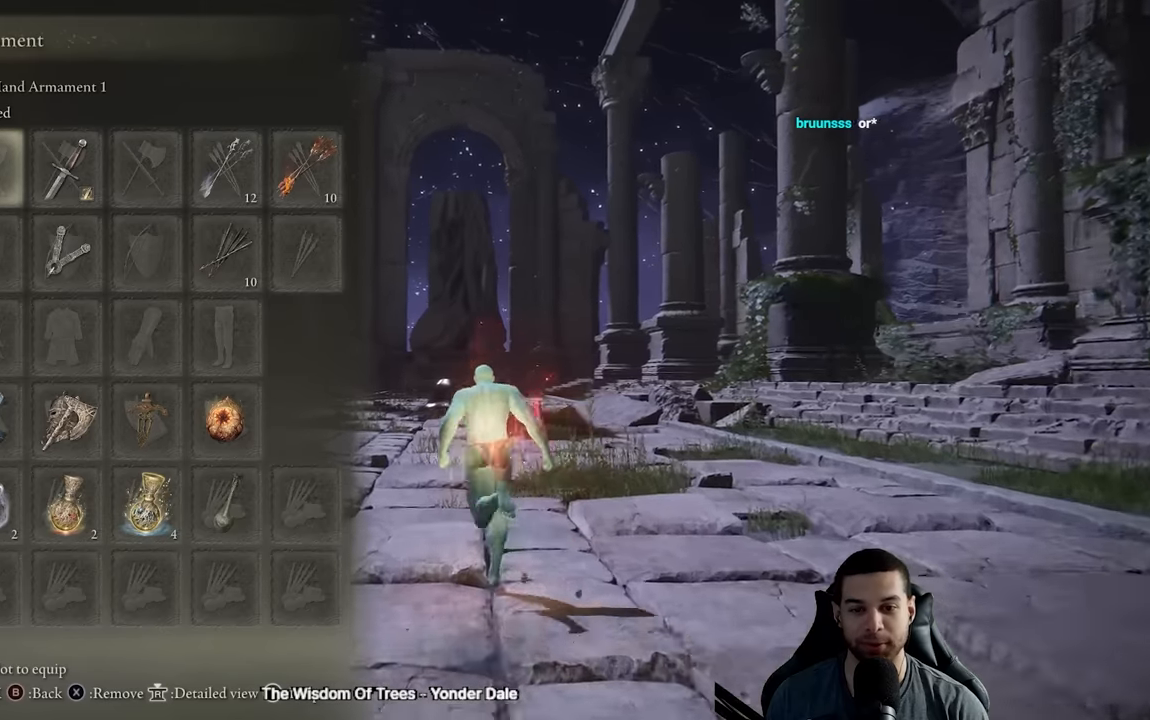
{"buttons": ["B"], "left_stick": "up", "right_stick": "center", "events": [[50, "right_stick", "down"], [167, "right_stick", "center"]]}
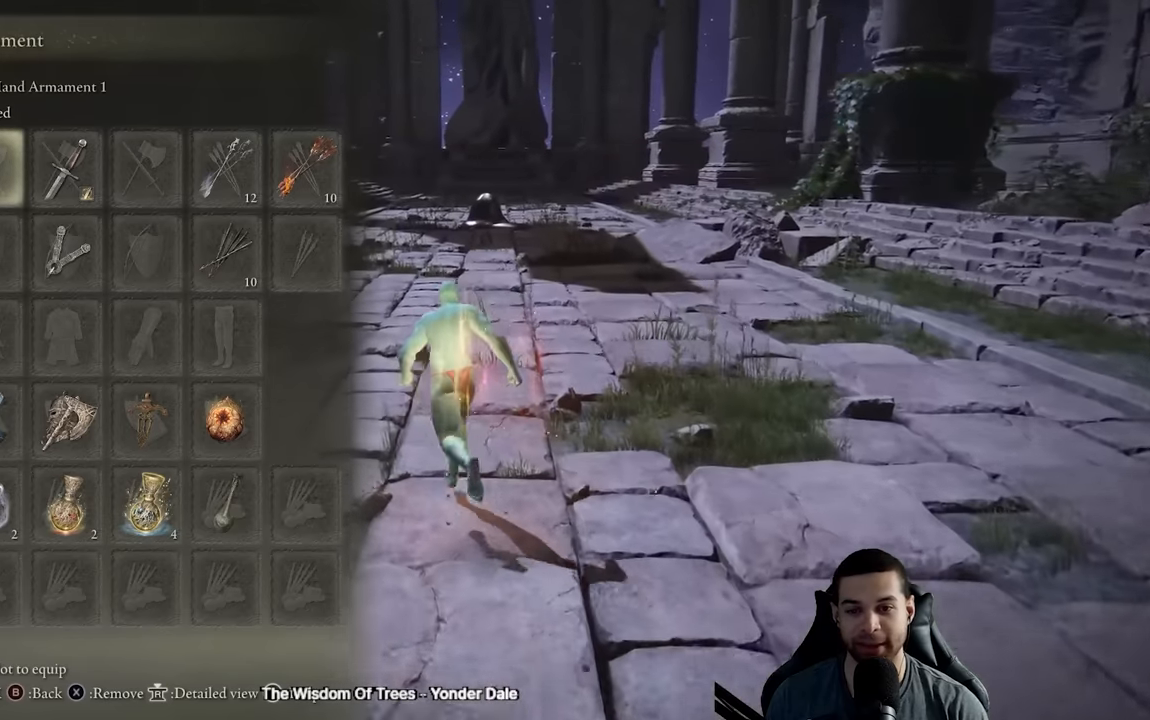
{"buttons": ["B"], "left_stick": "up", "right_stick": "center", "events": []}
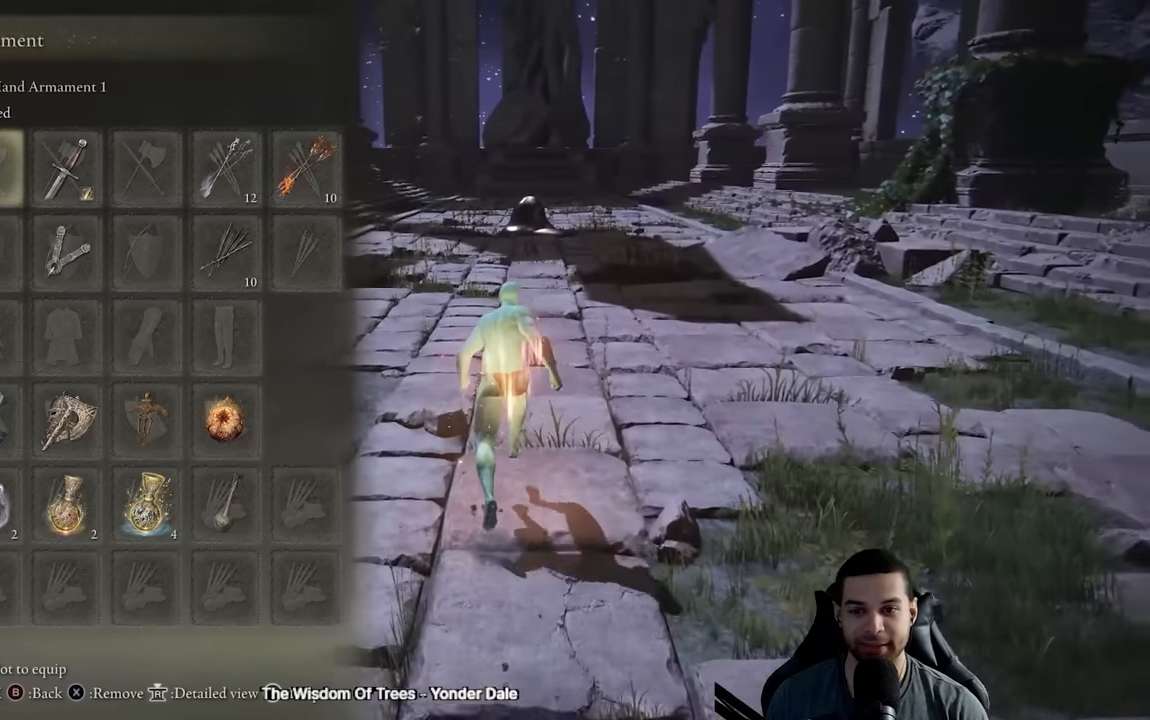
{"buttons": ["B"], "left_stick": "up", "right_stick": "center", "events": []}
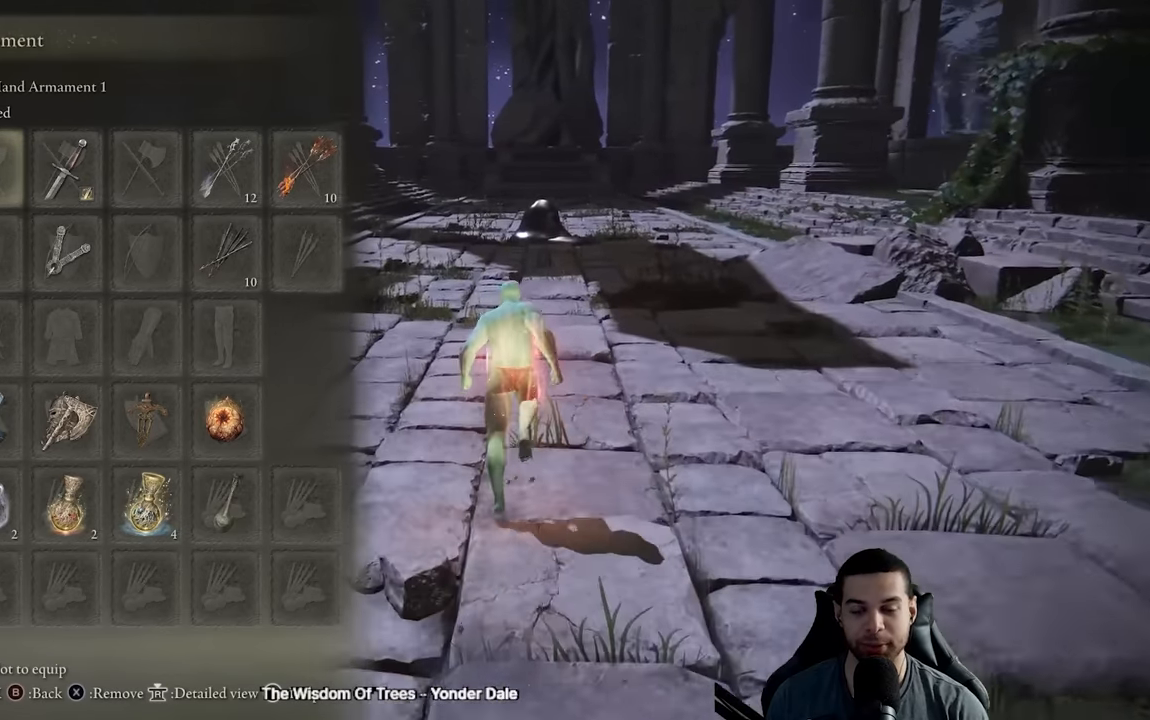
{"buttons": ["B"], "left_stick": "up", "right_stick": "center", "events": []}
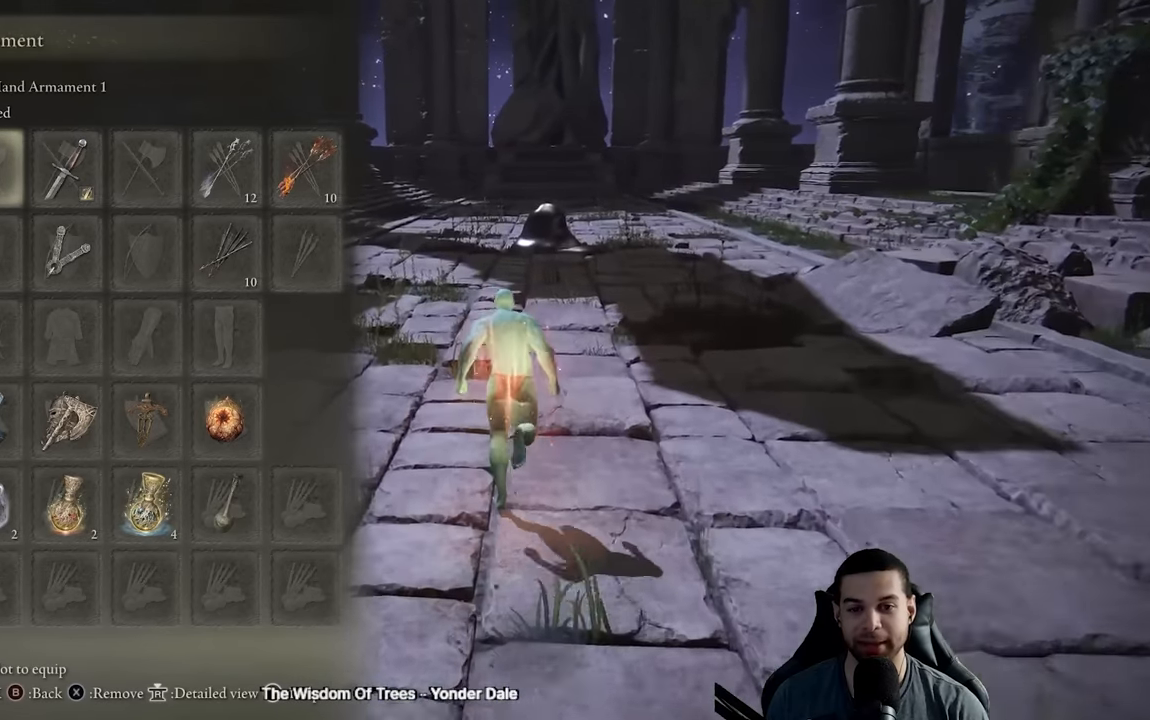
{"buttons": ["B"], "left_stick": "up", "right_stick": "center", "events": []}
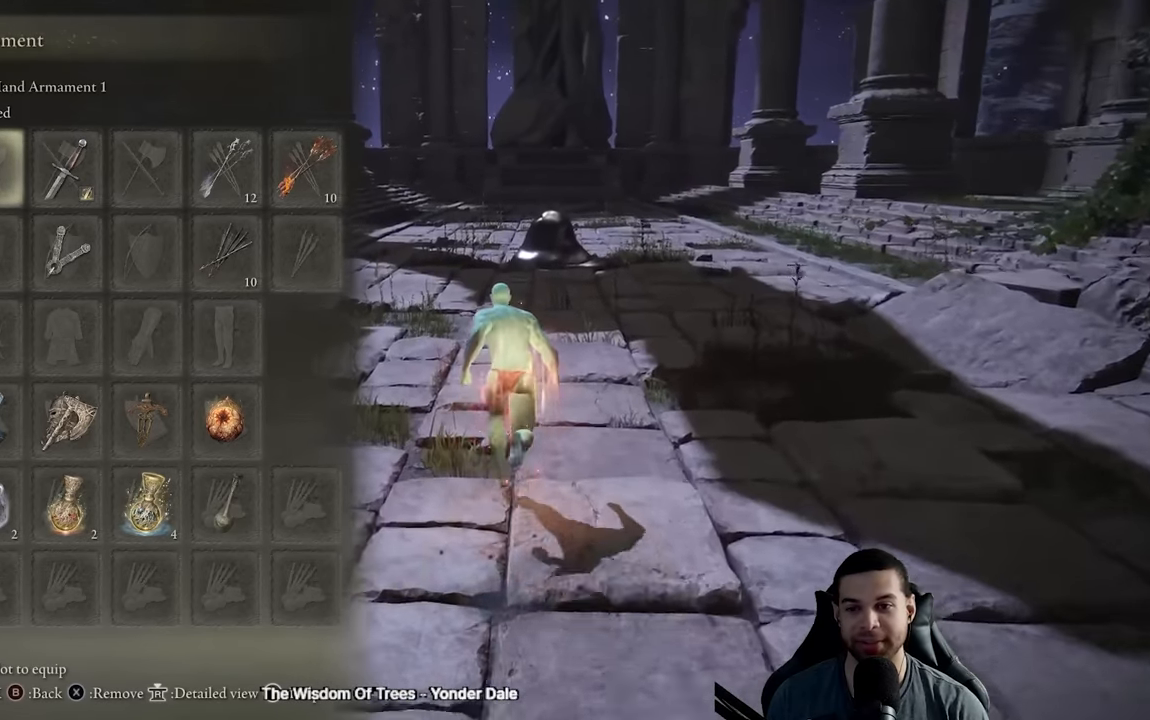
{"buttons": [], "left_stick": "up", "right_stick": "center", "events": [[400, "B", "up"]]}
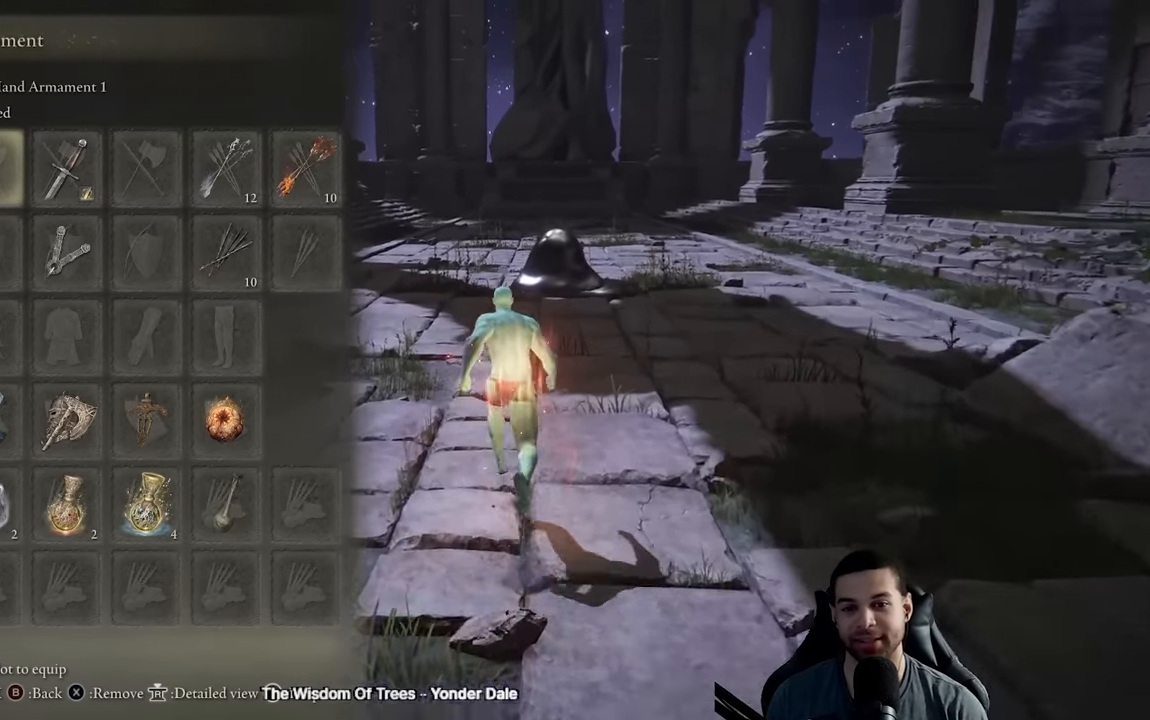
{"buttons": [], "left_stick": "up", "right_stick": "down", "events": [[483, "right_stick", "down"]]}
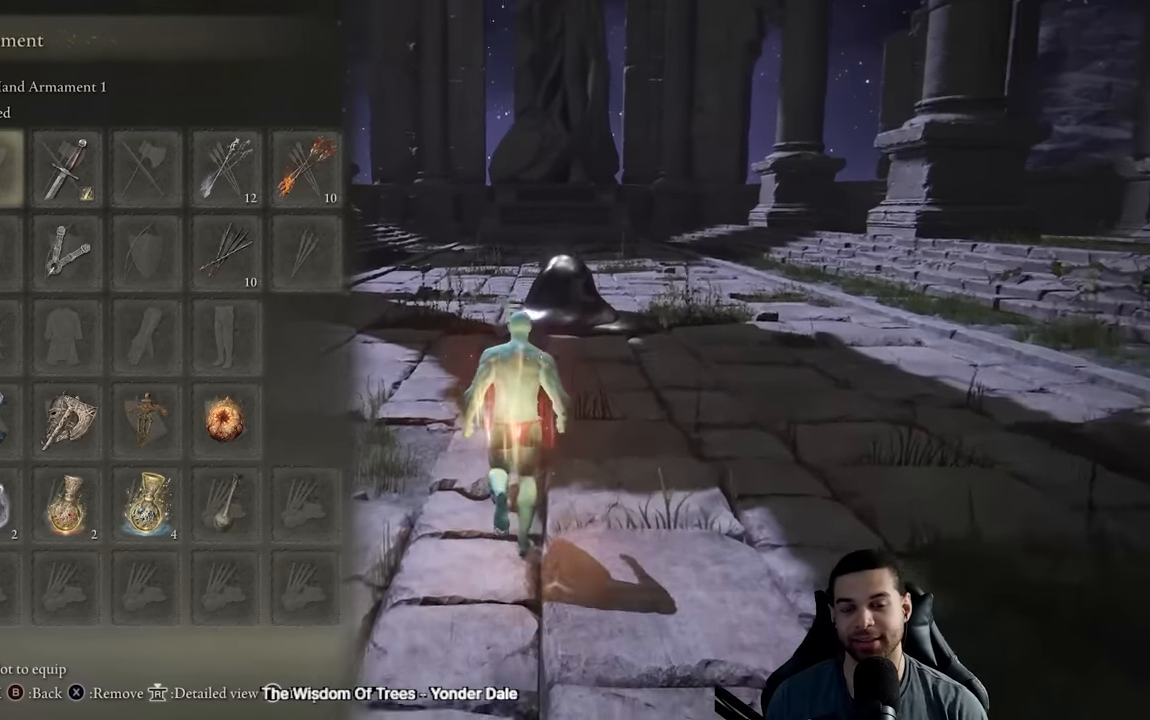
{"buttons": [], "left_stick": "up", "right_stick": "center", "events": [[117, "right_stick", "center"]]}
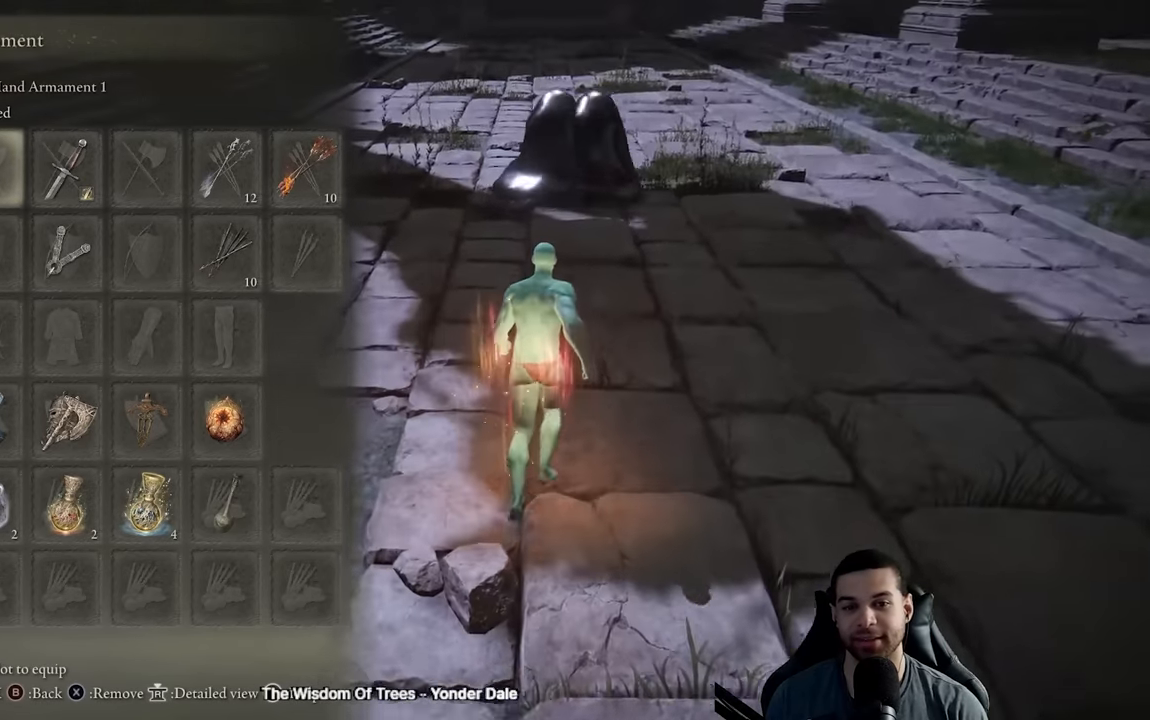
{"buttons": ["A"], "left_stick": "center", "right_stick": "center", "events": [[400, "A", "down"], [483, "left_stick", "center"]]}
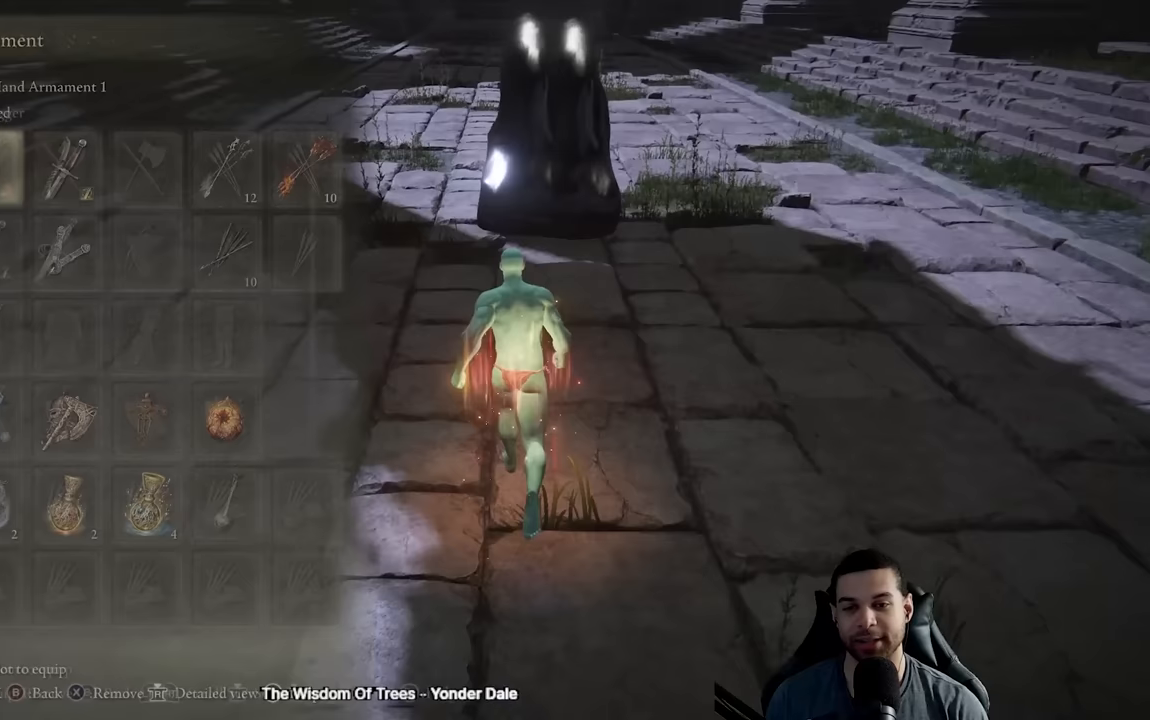
{"buttons": [], "left_stick": "center", "right_stick": "center", "events": [[17, "A", "up"]]}
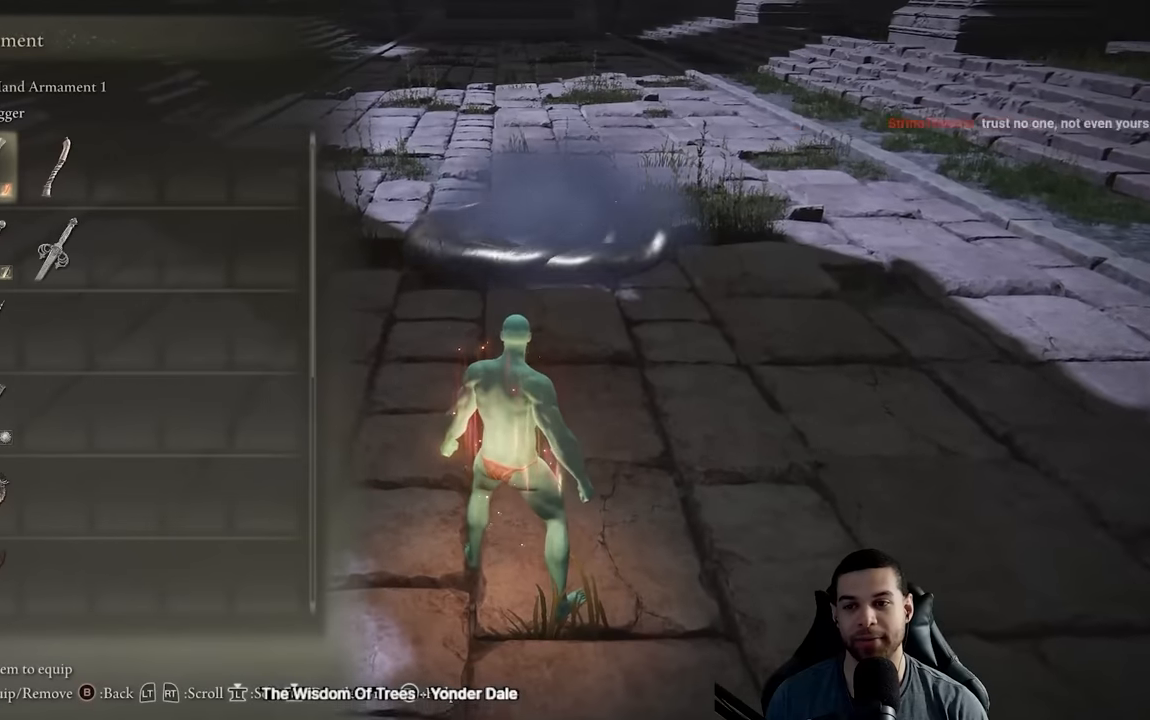
{"buttons": ["DPAD_DOWN"], "left_stick": "center", "right_stick": "center", "events": [[50, "left_stick", "up"], [300, "left_stick", "center"], [500, "DPAD_DOWN", "down"]]}
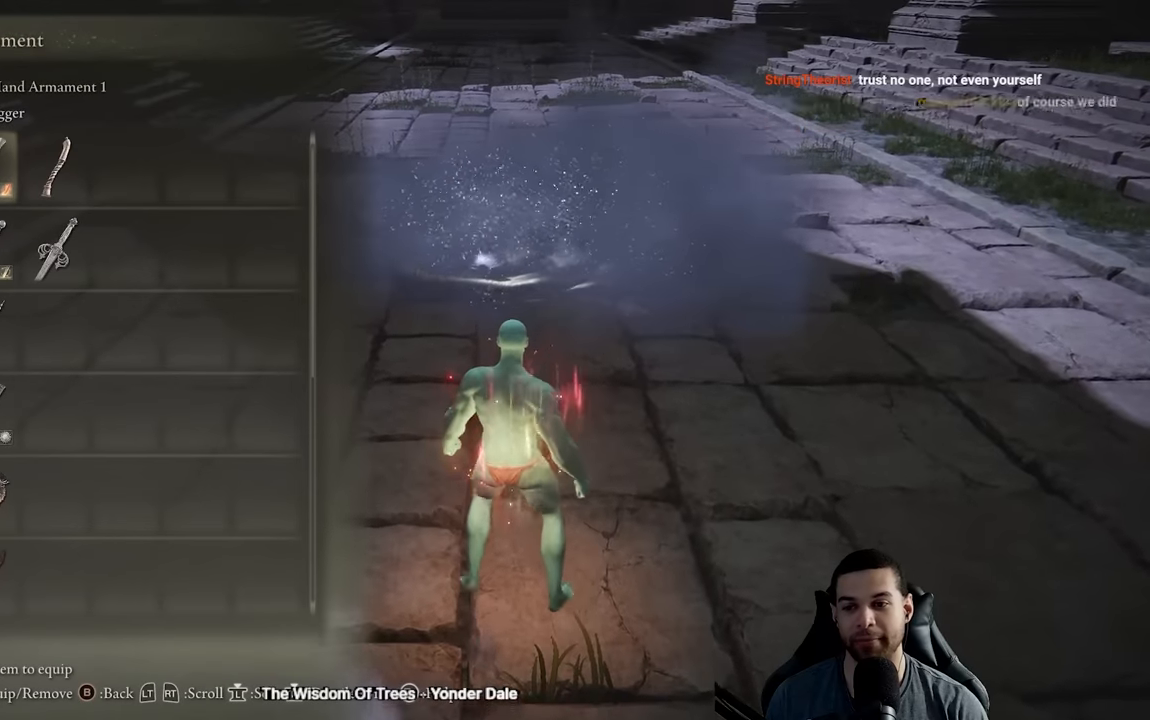
{"buttons": ["DPAD_UP"], "left_stick": "center", "right_stick": "center", "events": [[100, "DPAD_DOWN", "up"], [283, "DPAD_UP", "down"], [400, "DPAD_UP", "up"], [467, "DPAD_UP", "down"]]}
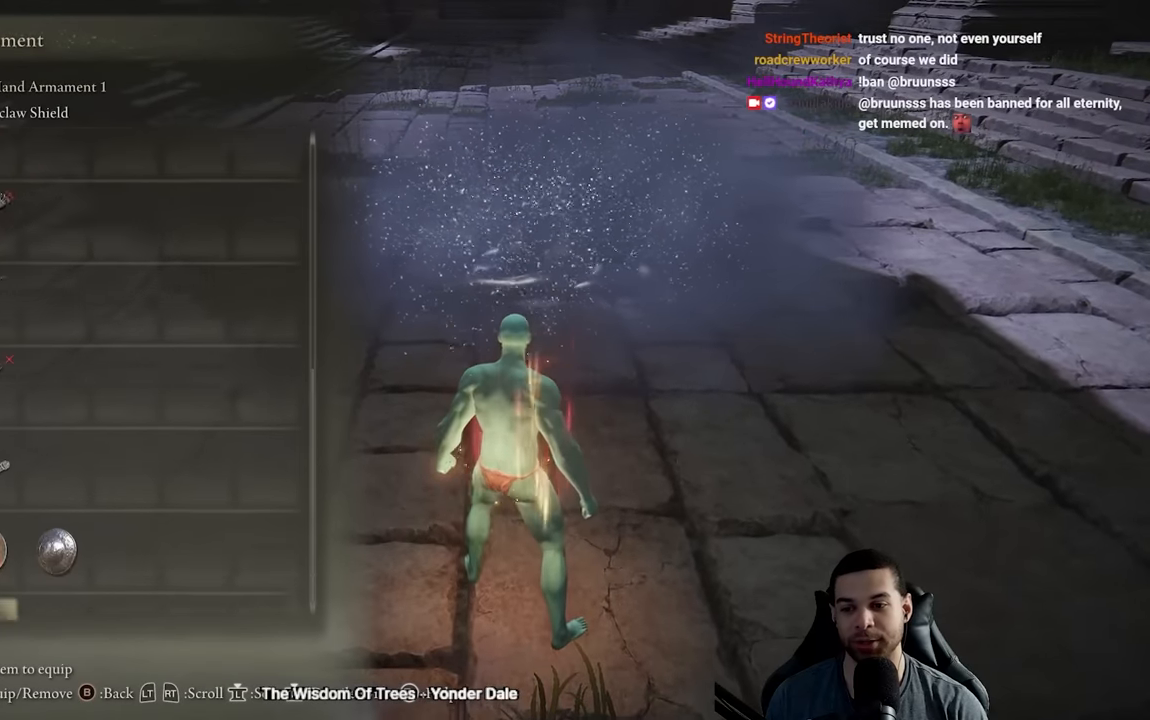
{"buttons": ["DPAD_UP"], "left_stick": "center", "right_stick": "center", "events": [[50, "DPAD_UP", "up"], [267, "DPAD_UP", "down"], [383, "DPAD_UP", "up"], [450, "DPAD_UP", "down"]]}
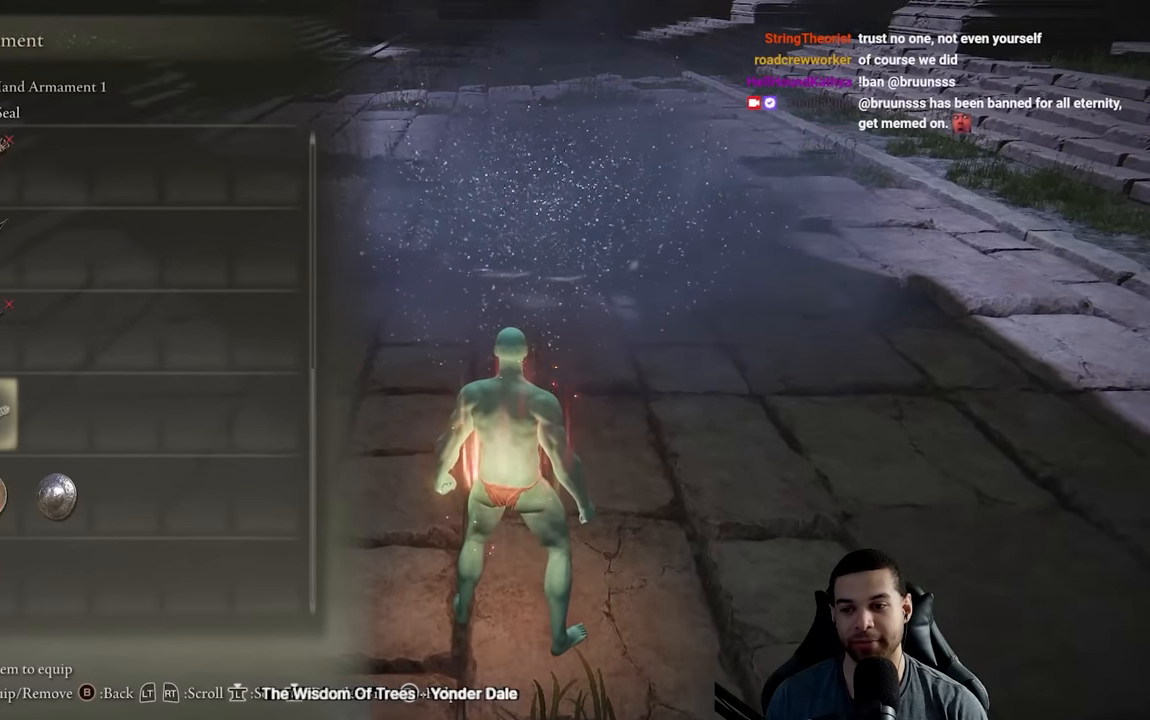
{"buttons": [], "left_stick": "center", "right_stick": "center", "events": [[33, "DPAD_UP", "up"], [100, "DPAD_UP", "down"], [183, "DPAD_UP", "up"], [233, "DPAD_UP", "down"], [333, "DPAD_UP", "up"], [383, "DPAD_UP", "down"], [483, "DPAD_UP", "up"]]}
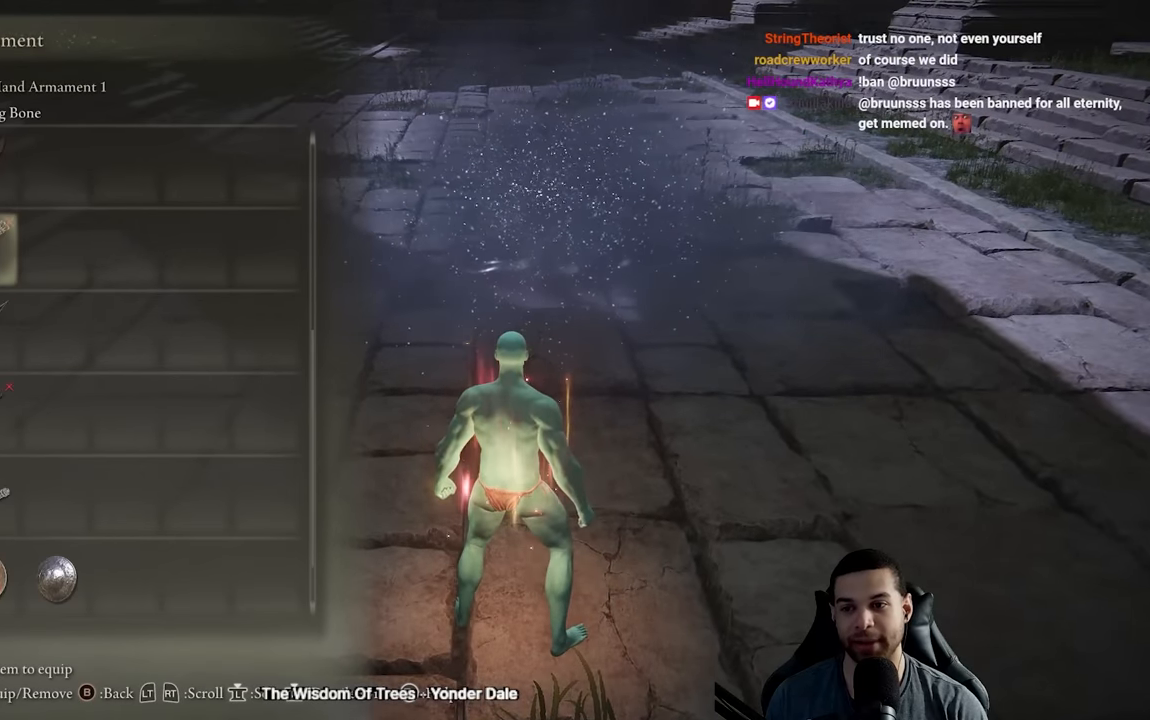
{"buttons": [], "left_stick": "center", "right_stick": "center", "events": [[50, "DPAD_UP", "down"], [150, "DPAD_UP", "up"]]}
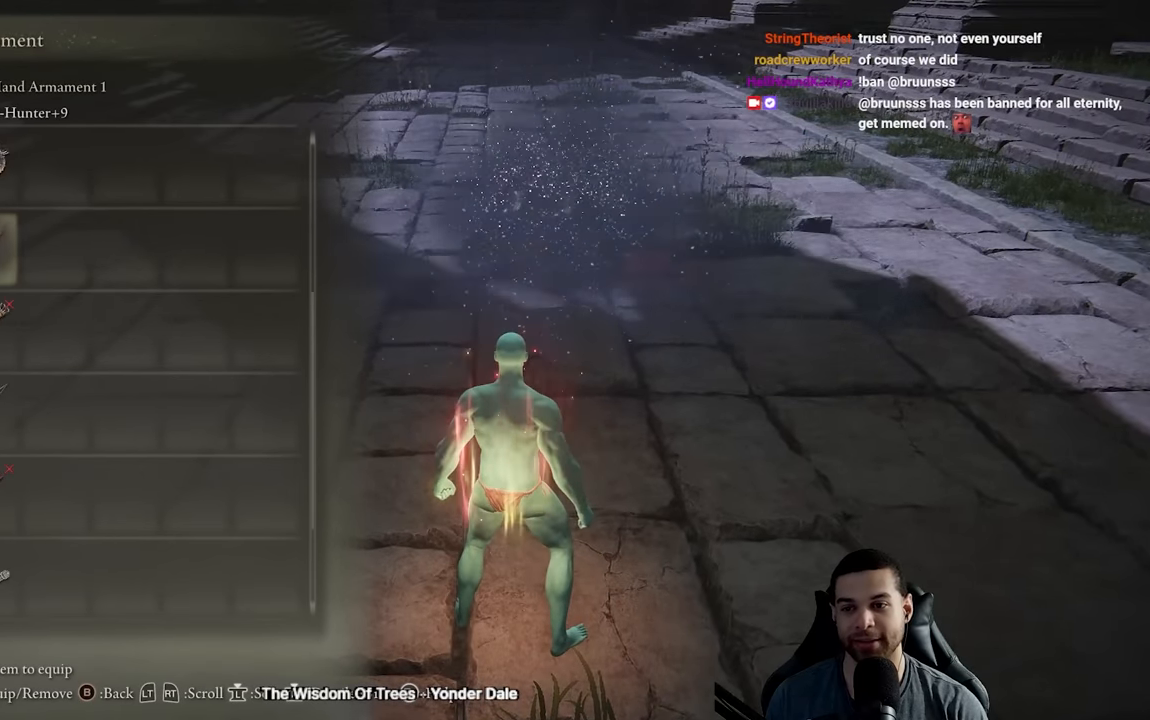
{"buttons": [], "left_stick": "center", "right_stick": "center", "events": [[200, "left_stick", "up"], [483, "left_stick", "center"]]}
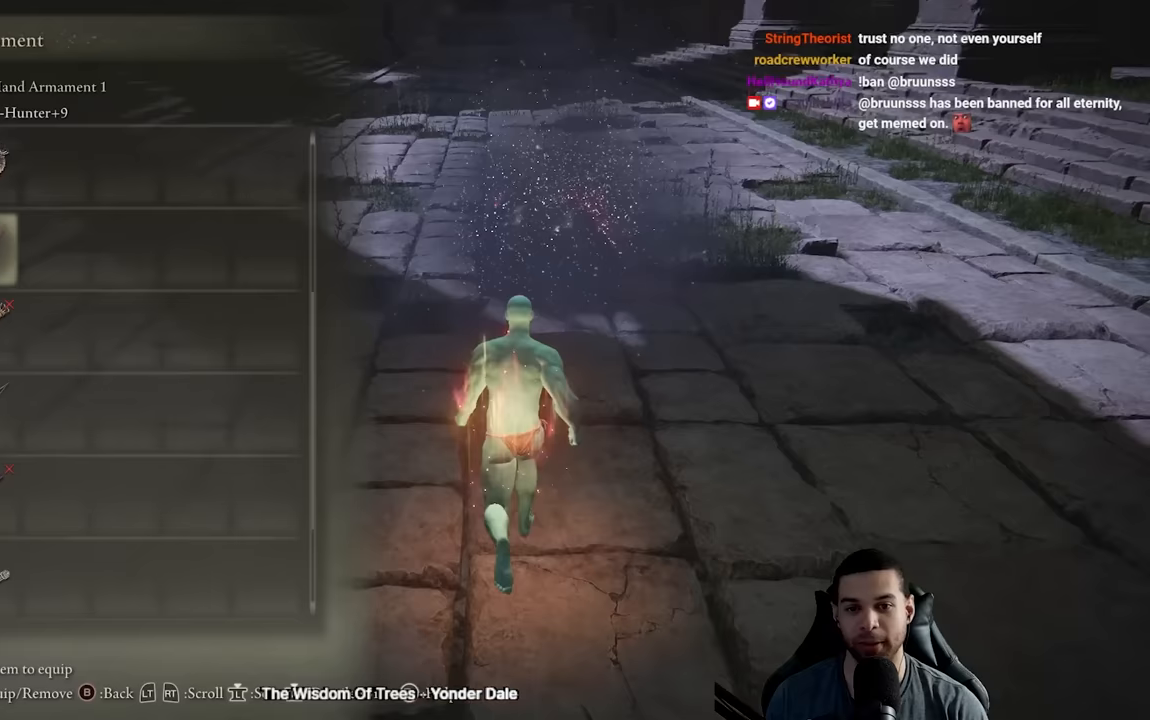
{"buttons": [], "left_stick": "down", "right_stick": "center", "events": [[367, "left_stick", "down-left"], [450, "left_stick", "down"]]}
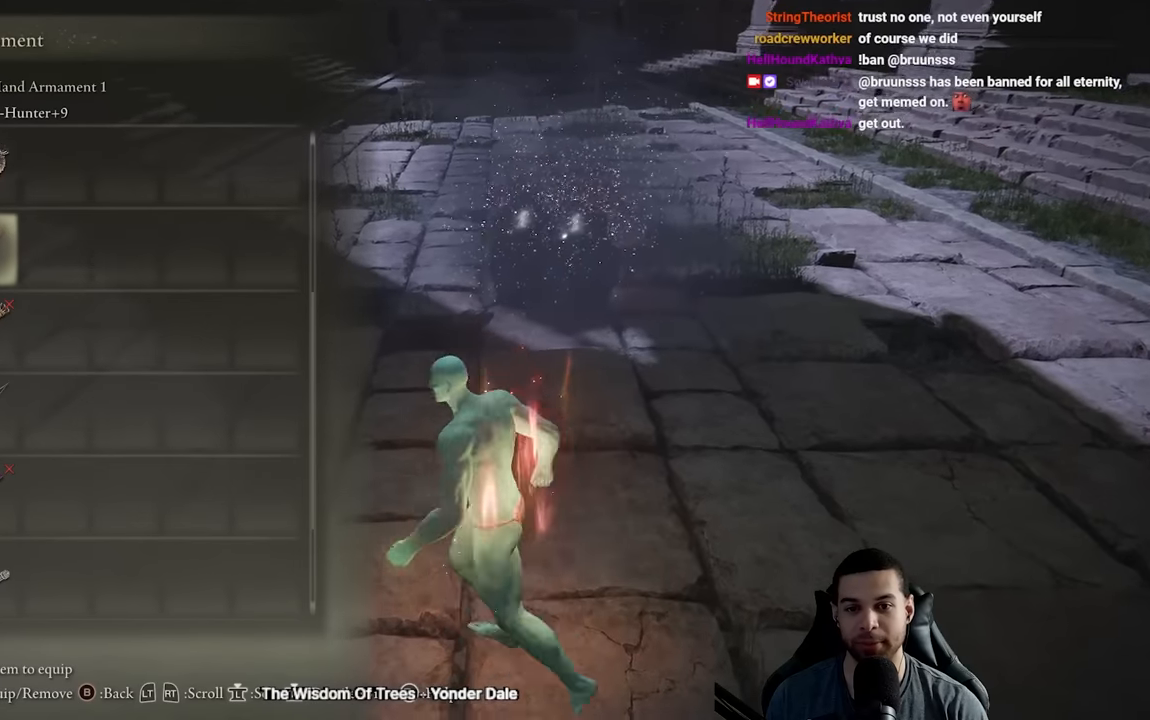
{"buttons": [], "left_stick": "center", "right_stick": "center", "events": [[167, "left_stick", "up-right"], [267, "left_stick", "center"]]}